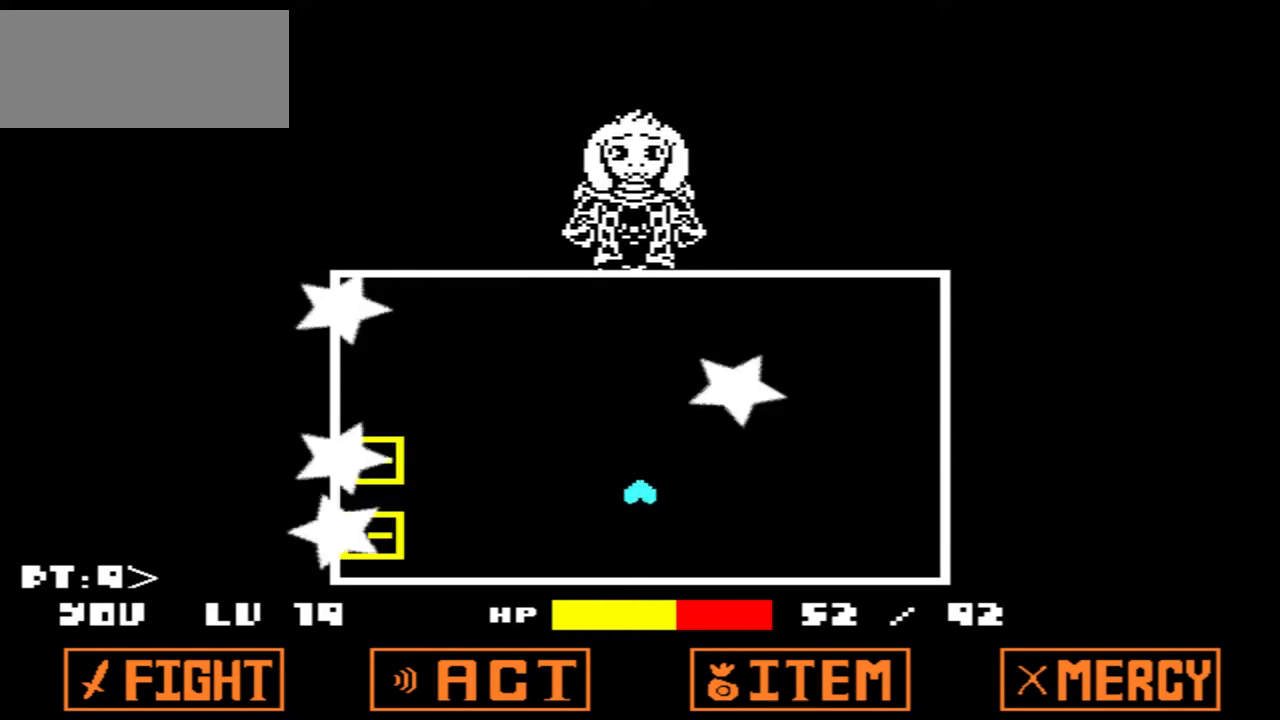
Gameplay with keyboard; each line is a JSON object with the keys held at the frame after it. "events" lists presses ("down") and releases ("up") of "c", "down", "left", "right", "up", "x" and "z" between this image and that frame as [ms after this image, input, new state], when the widget could be followed in between. No other keys are recorded. Mouse input is not recorded.
{"keys": ["up"], "events": [[167, "down", "down"], [167, "up", "up"], [300, "down", "up"], [300, "up", "down"]]}
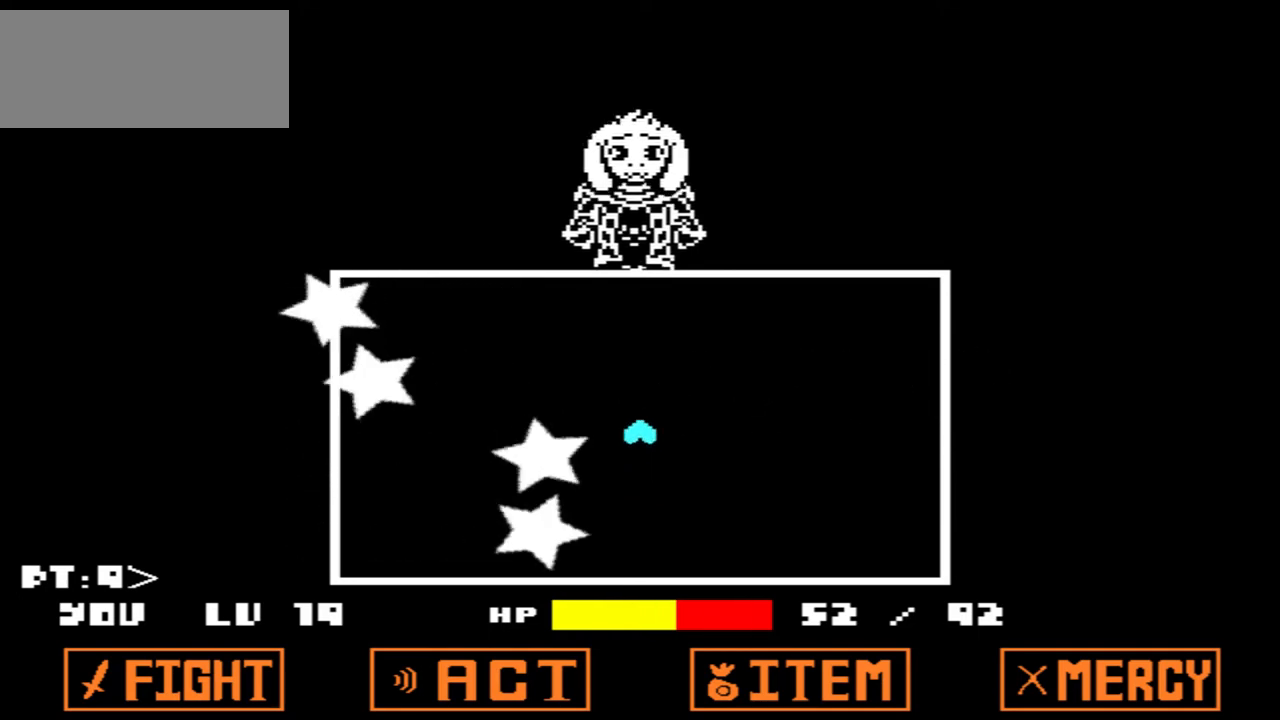
{"keys": ["down"], "events": [[267, "down", "down"], [267, "up", "up"]]}
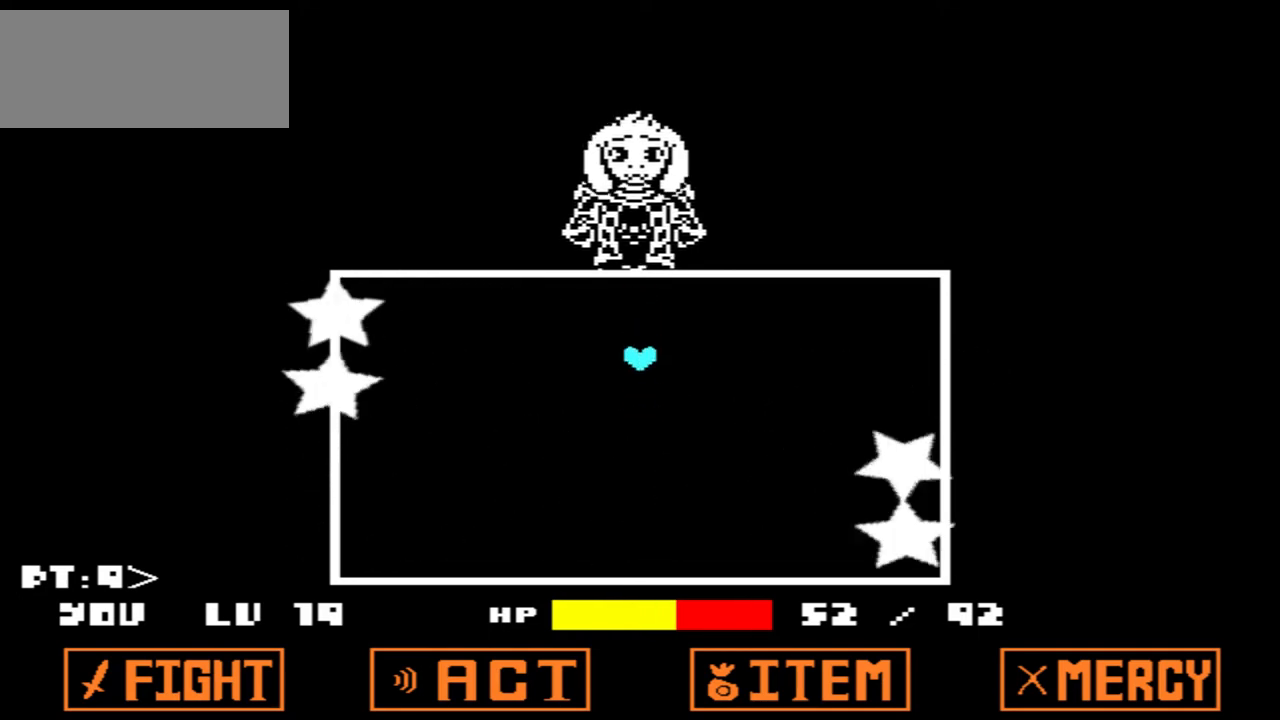
{"keys": [], "events": [[167, "down", "up"], [233, "up", "down"], [500, "up", "up"]]}
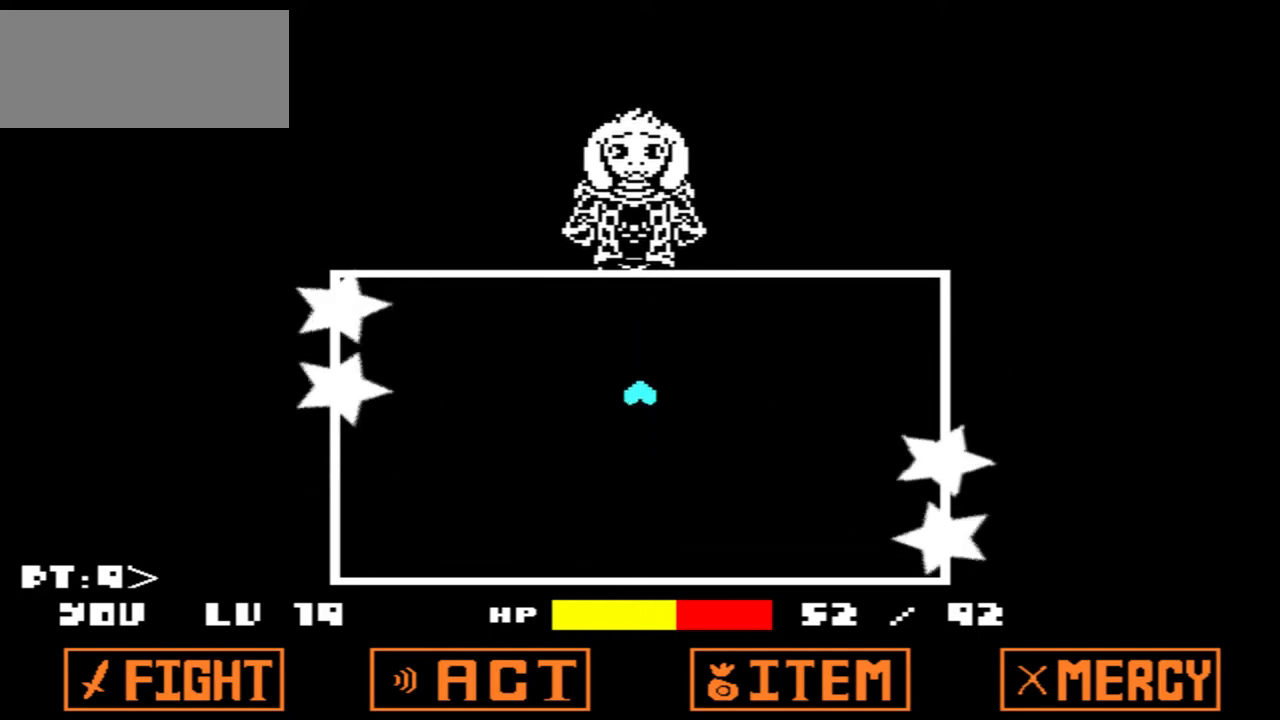
{"keys": ["up"], "events": [[67, "down", "down"], [401, "down", "up"], [401, "up", "down"]]}
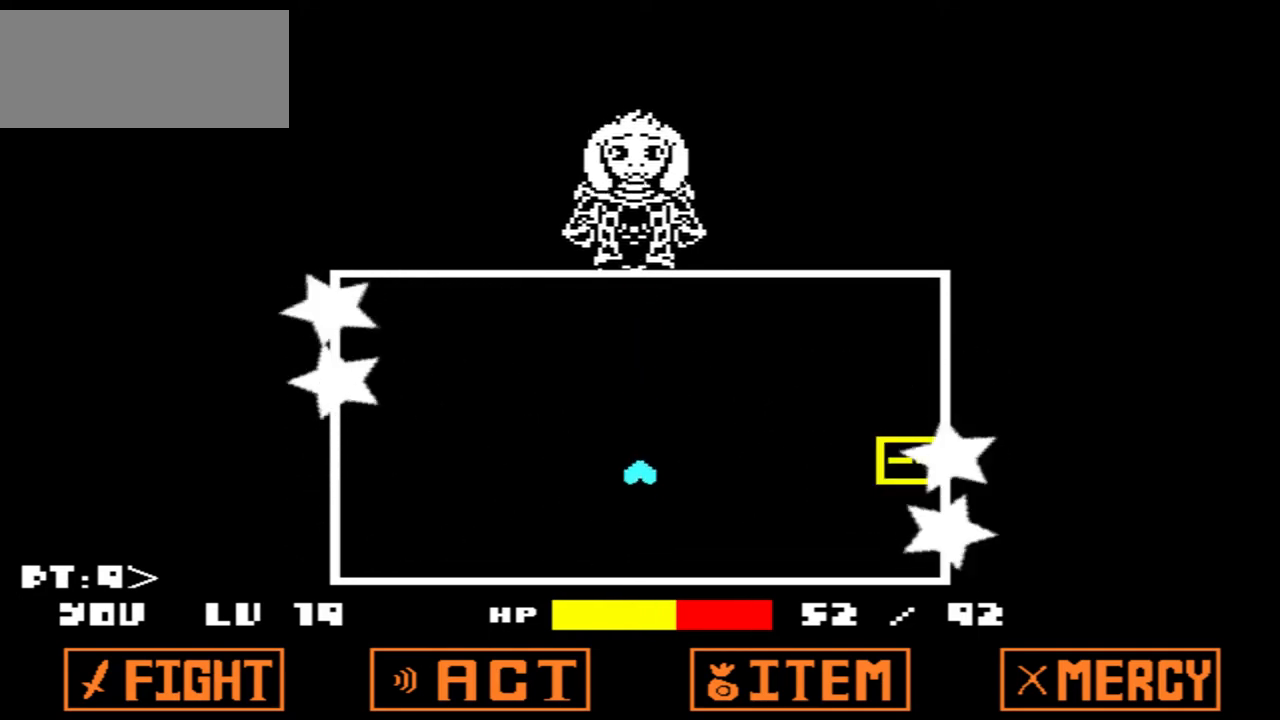
{"keys": ["down"], "events": [[333, "down", "down"], [333, "up", "up"]]}
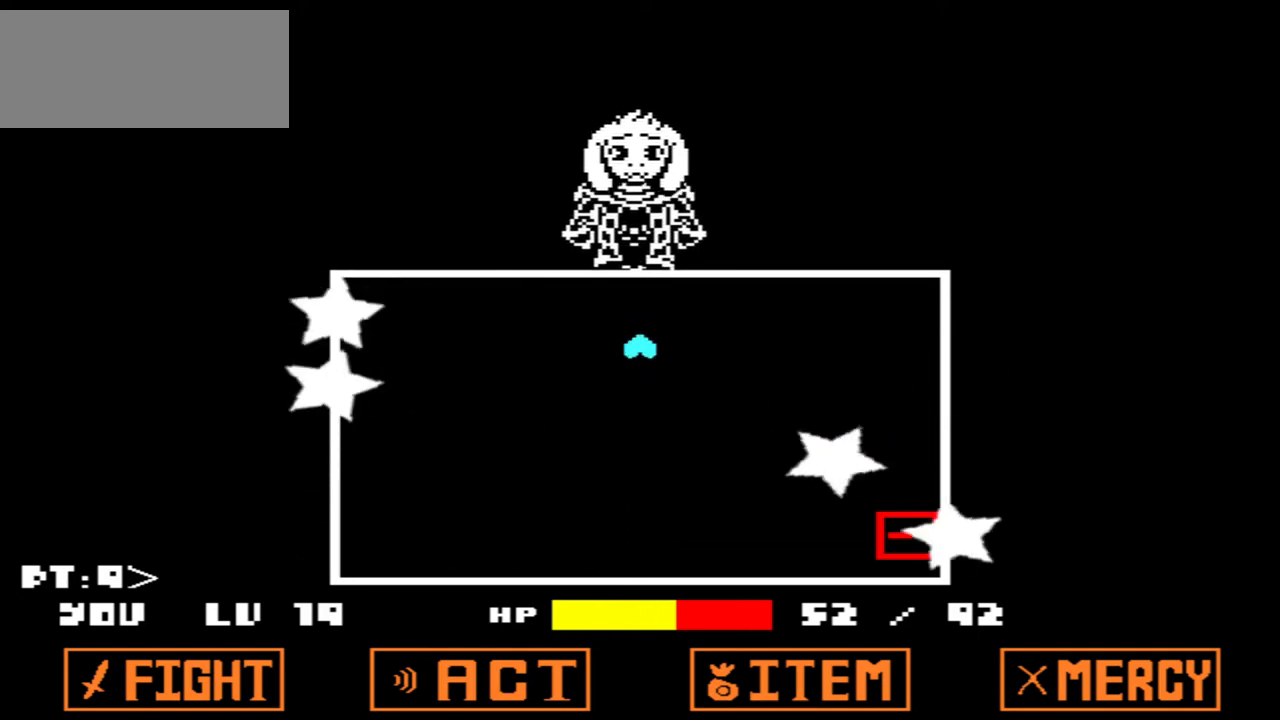
{"keys": ["down"], "events": [[34, "down", "up"], [34, "up", "down"], [367, "down", "down"], [367, "up", "up"]]}
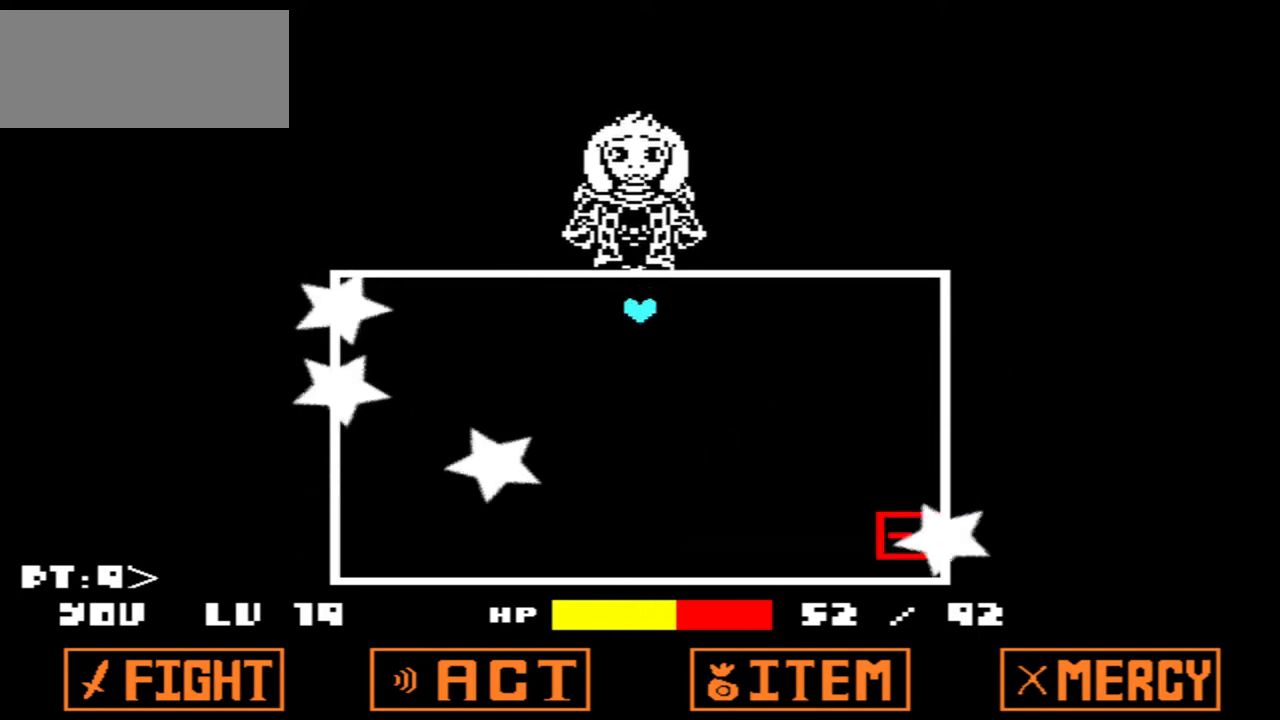
{"keys": ["up"], "events": [[300, "down", "up"], [300, "up", "down"]]}
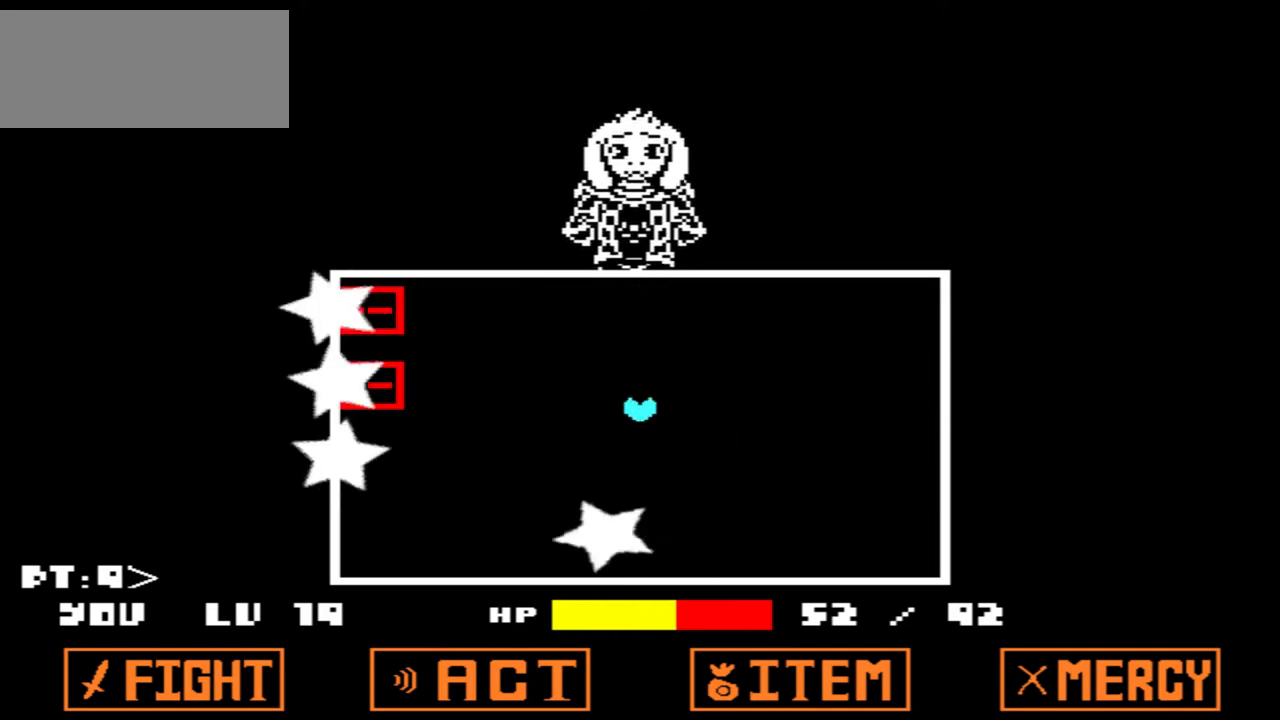
{"keys": ["down"], "events": [[34, "down", "down"], [34, "up", "up"]]}
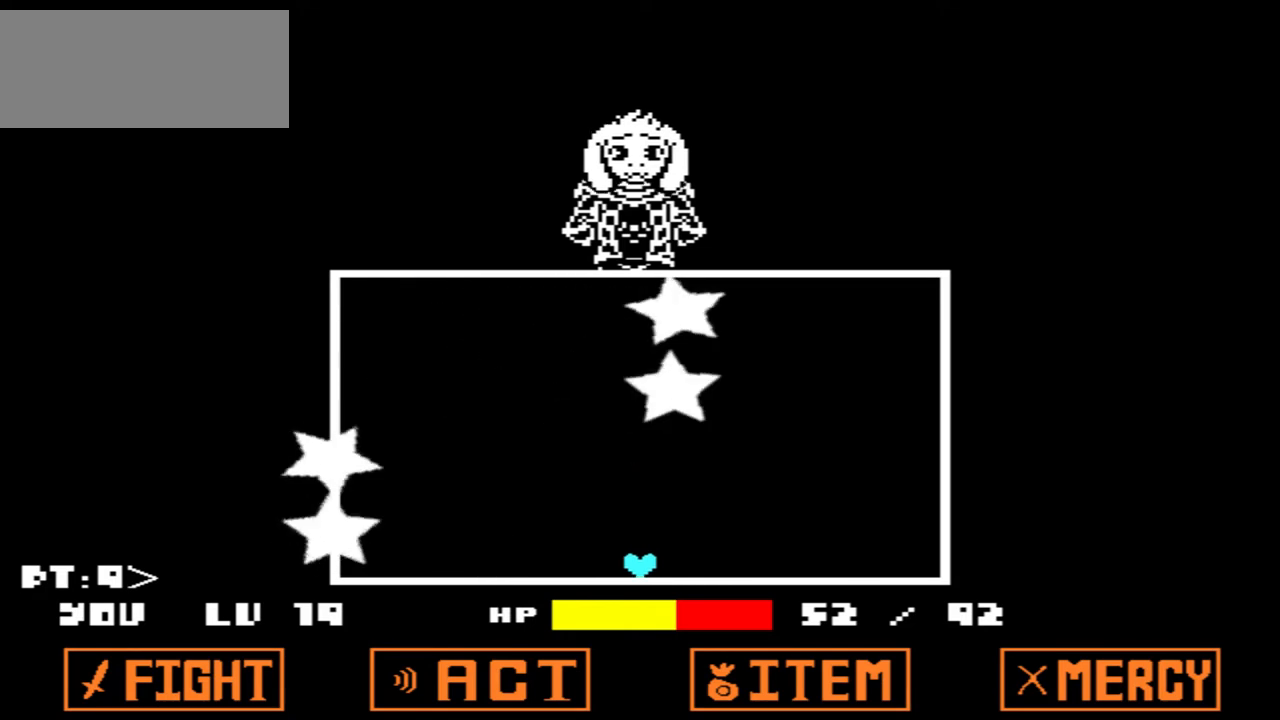
{"keys": [], "events": [[33, "down", "up"]]}
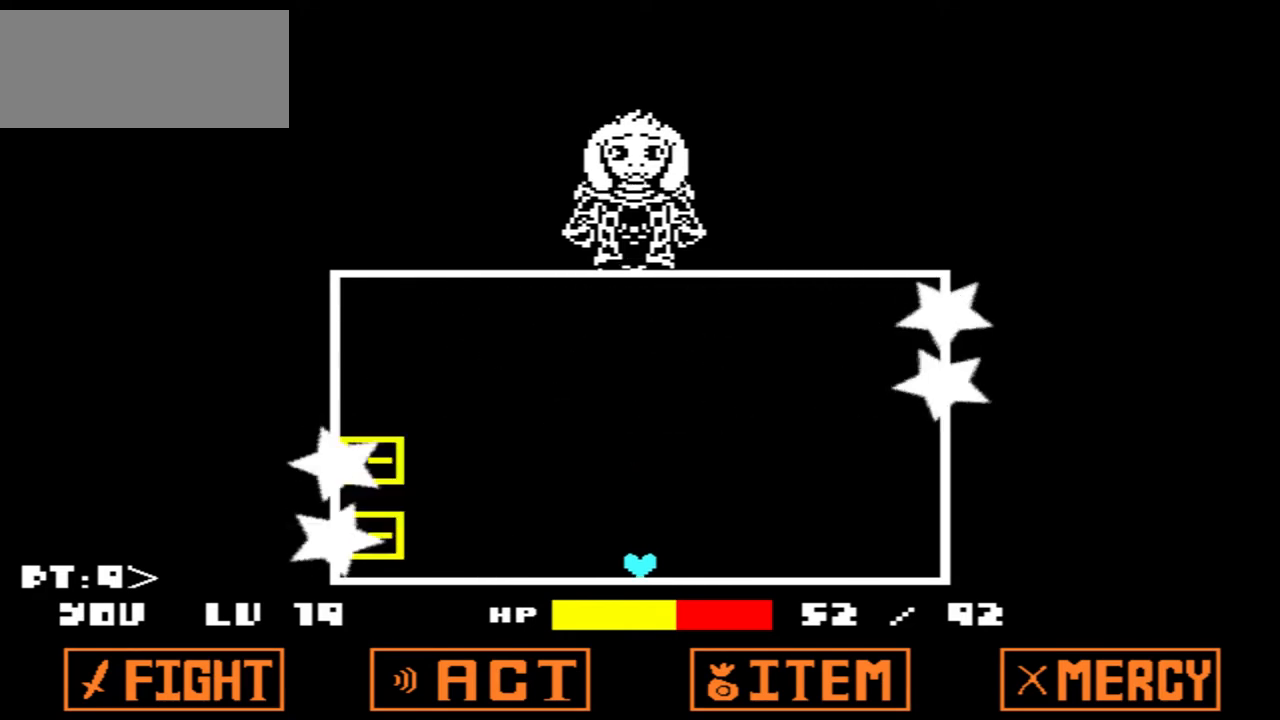
{"keys": ["up"], "events": [[334, "up", "down"]]}
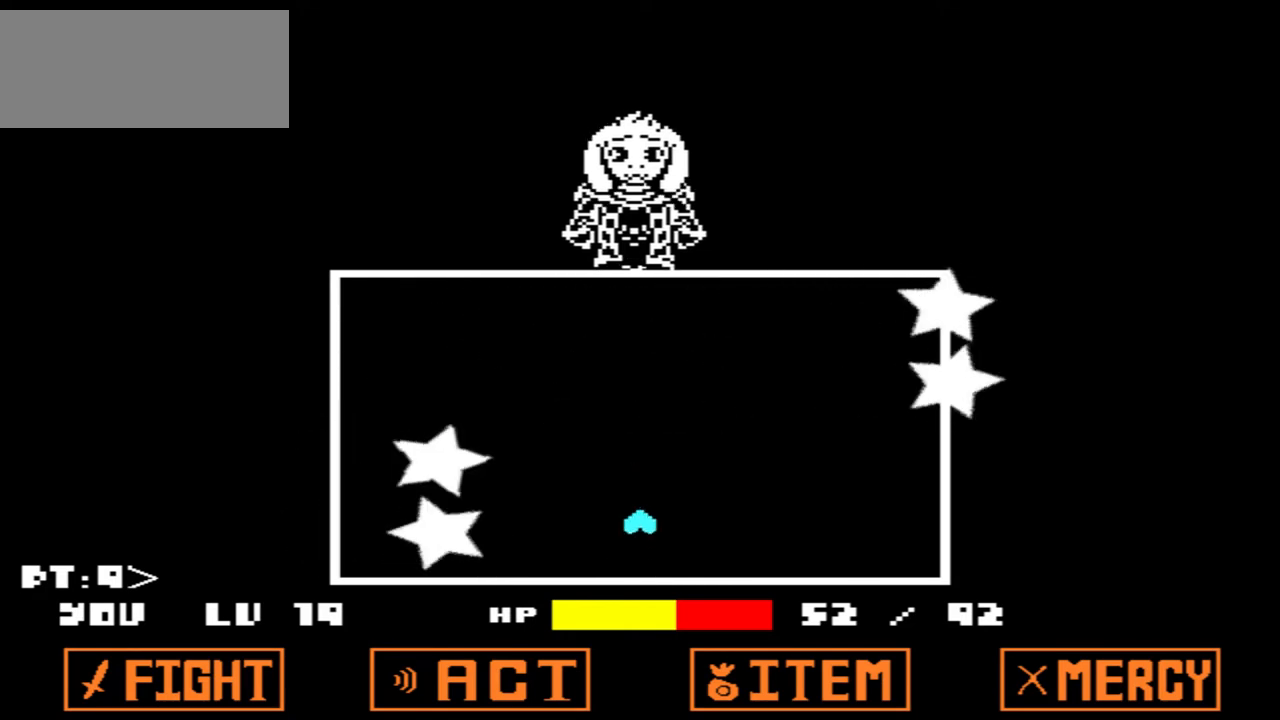
{"keys": [], "events": [[400, "up", "up"]]}
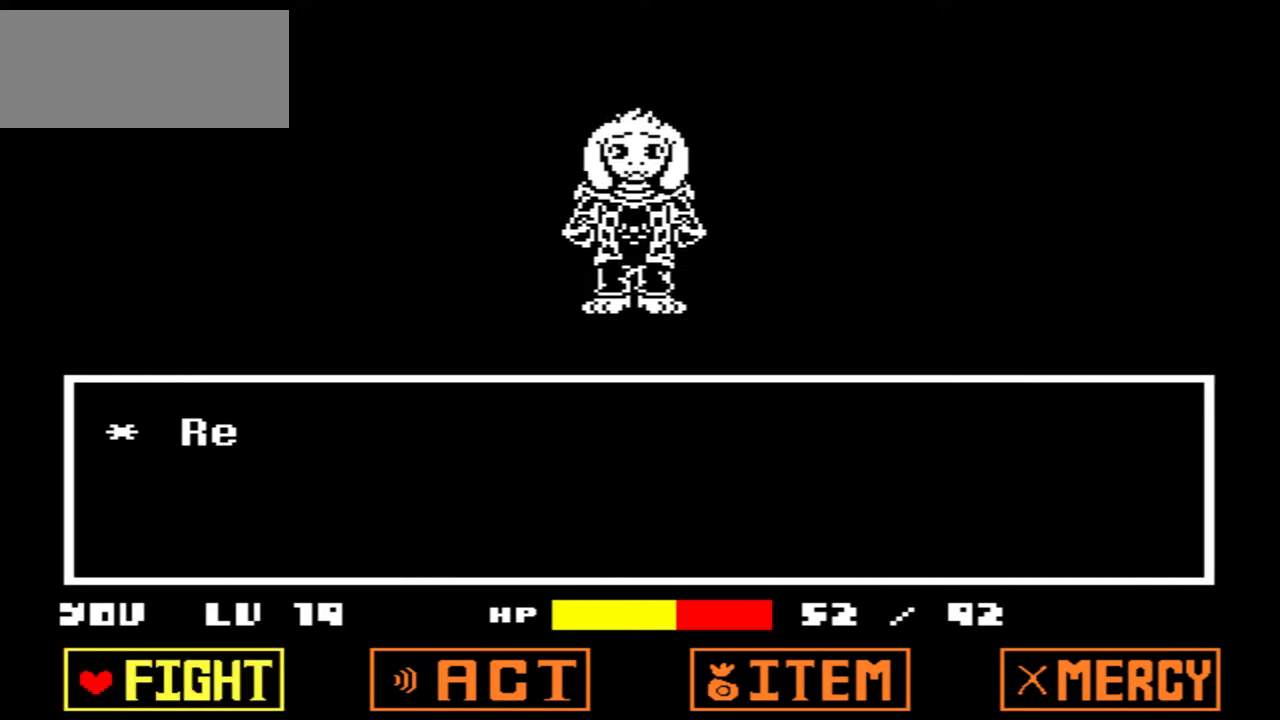
{"keys": [], "events": [[134, "x", "down"], [267, "x", "up"], [401, "z", "down"], [501, "z", "up"]]}
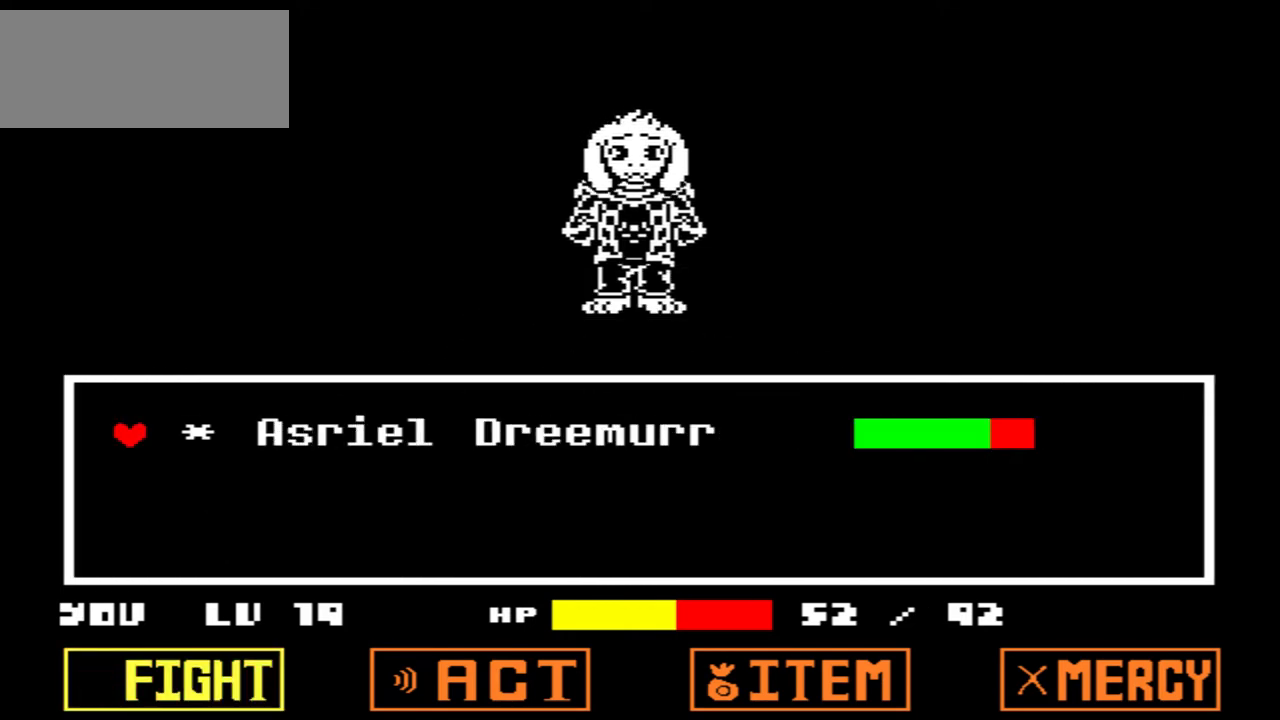
{"keys": [], "events": [[100, "z", "down"], [167, "z", "up"]]}
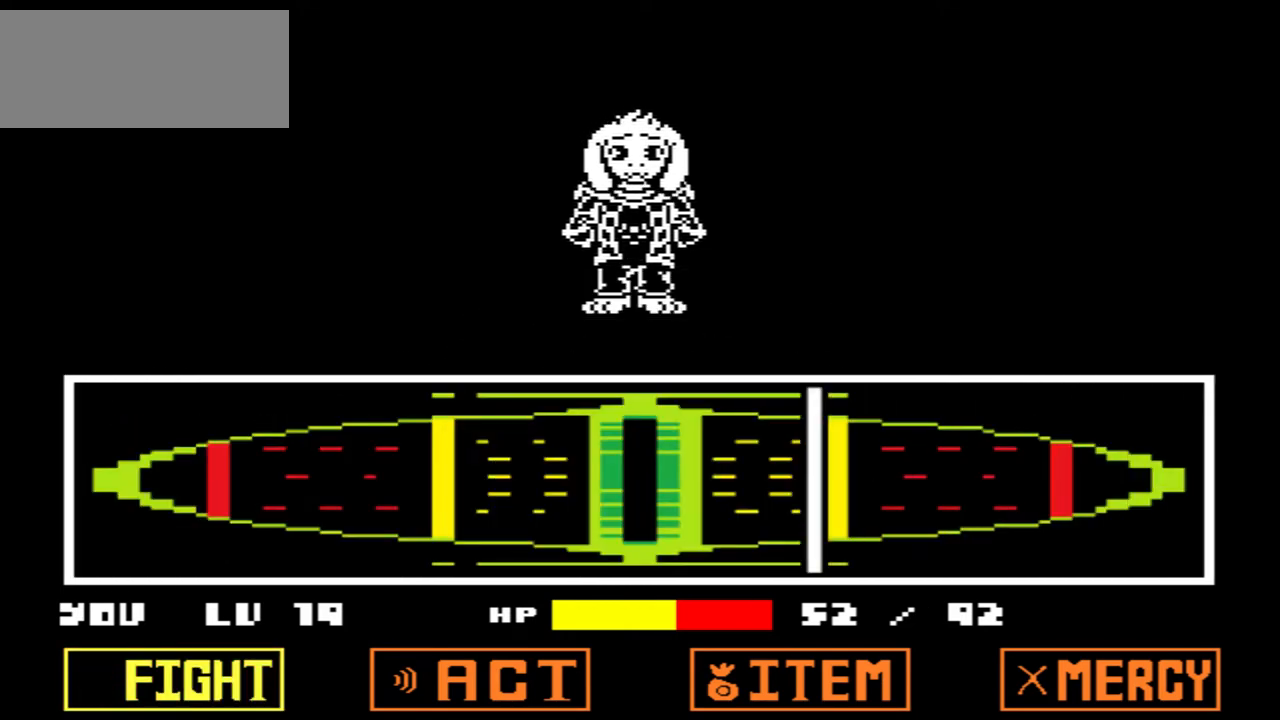
{"keys": [], "events": [[200, "z", "down"], [300, "z", "up"]]}
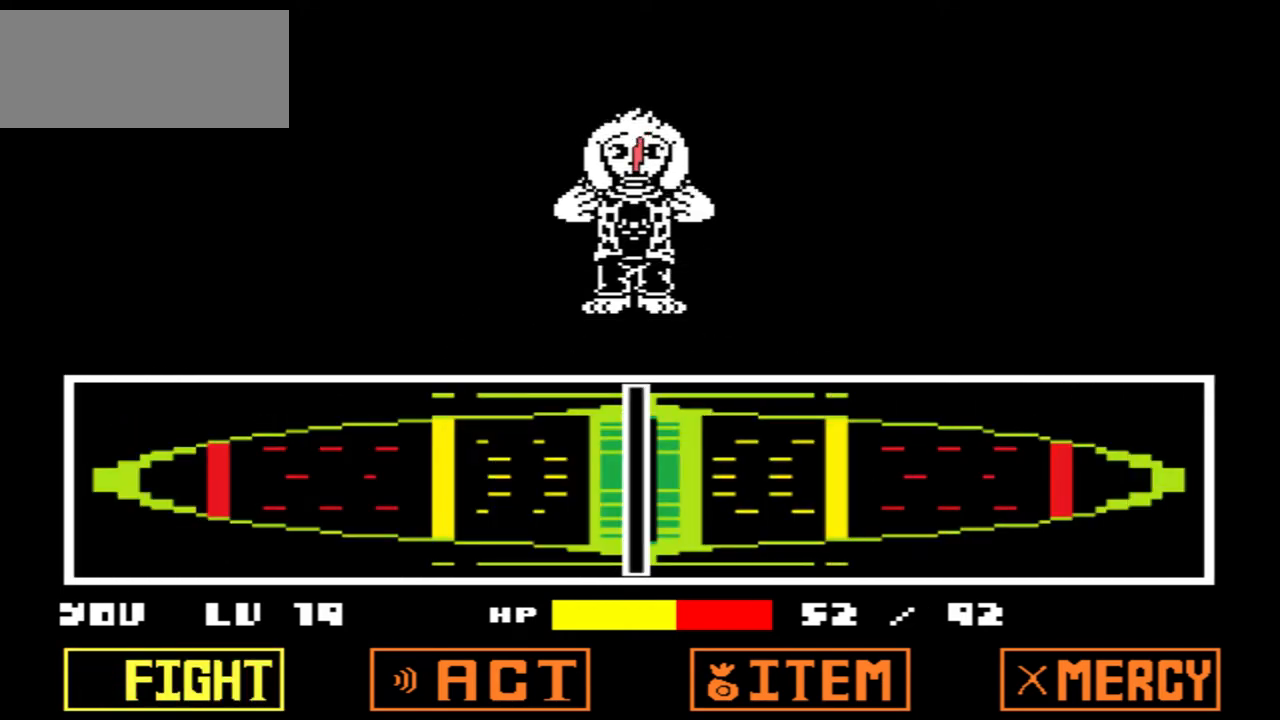
{"keys": [], "events": []}
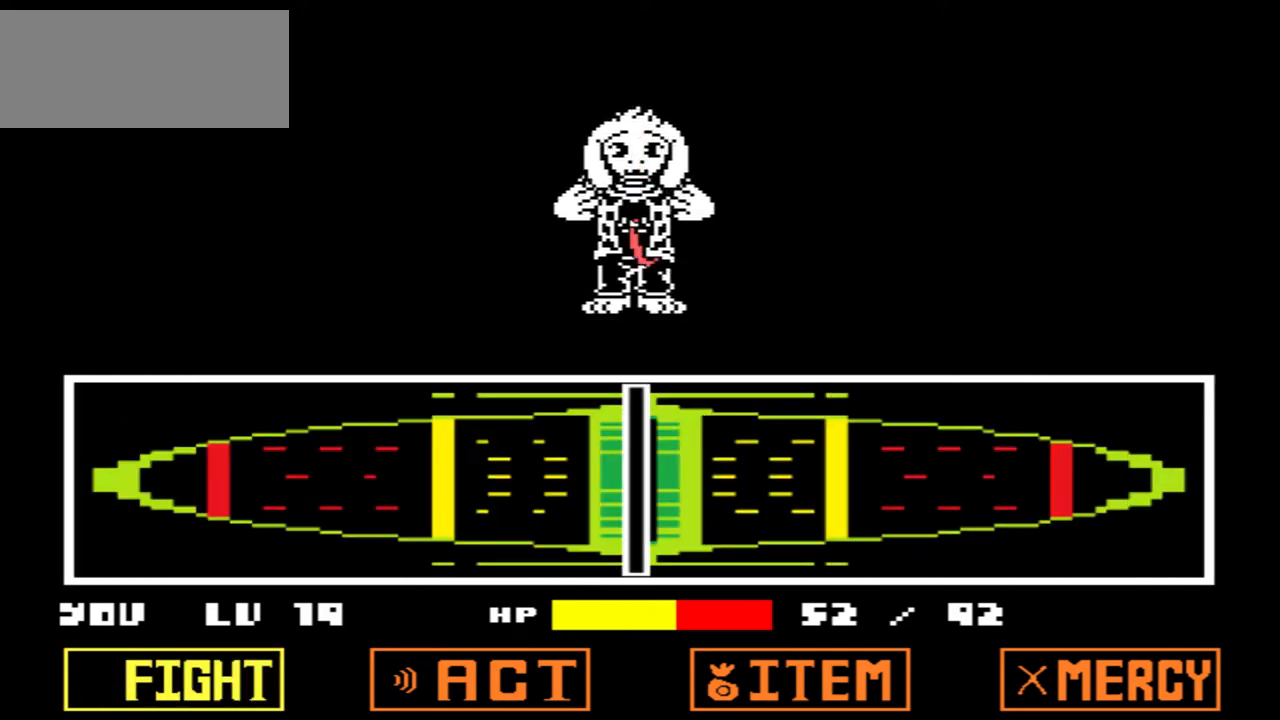
{"keys": [], "events": []}
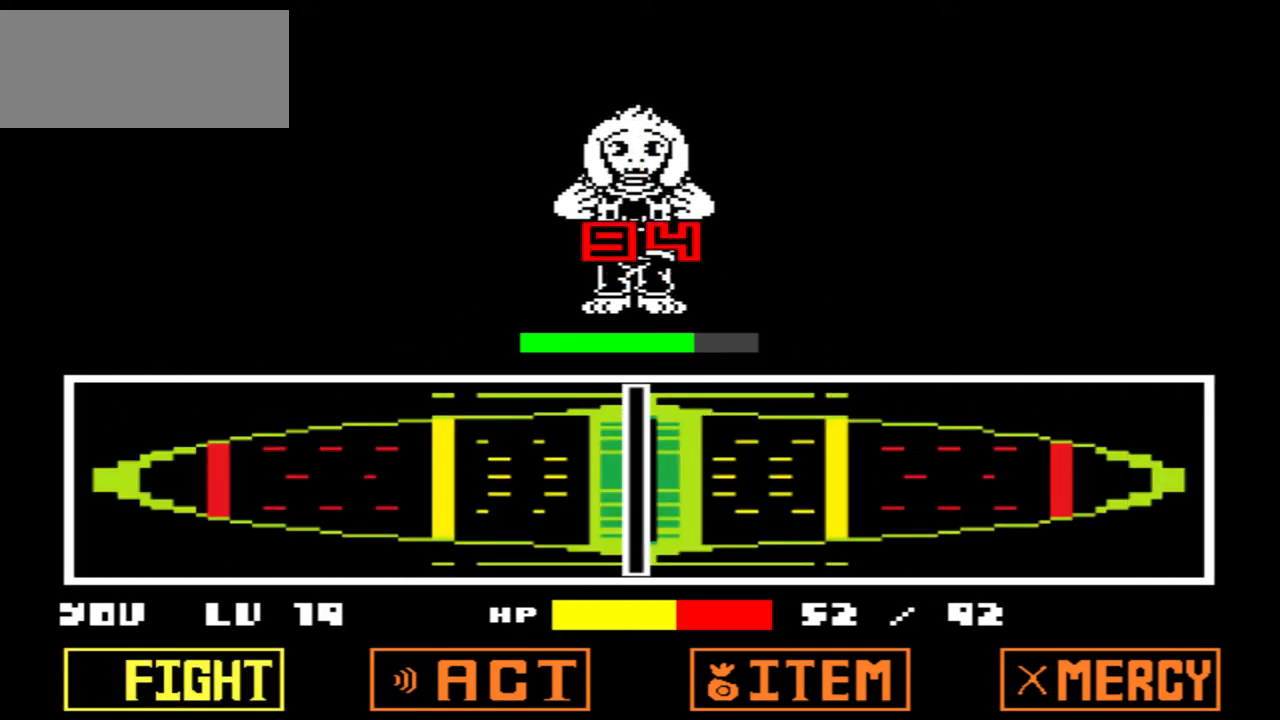
{"keys": [], "events": []}
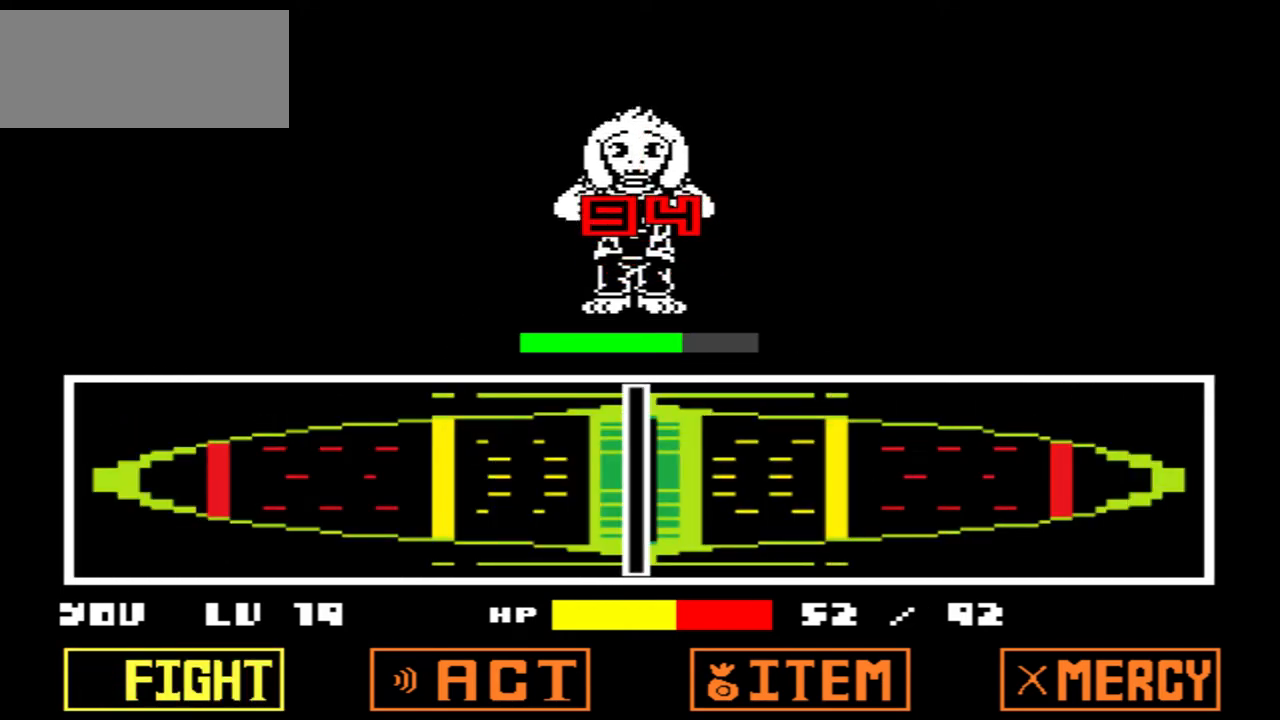
{"keys": [], "events": []}
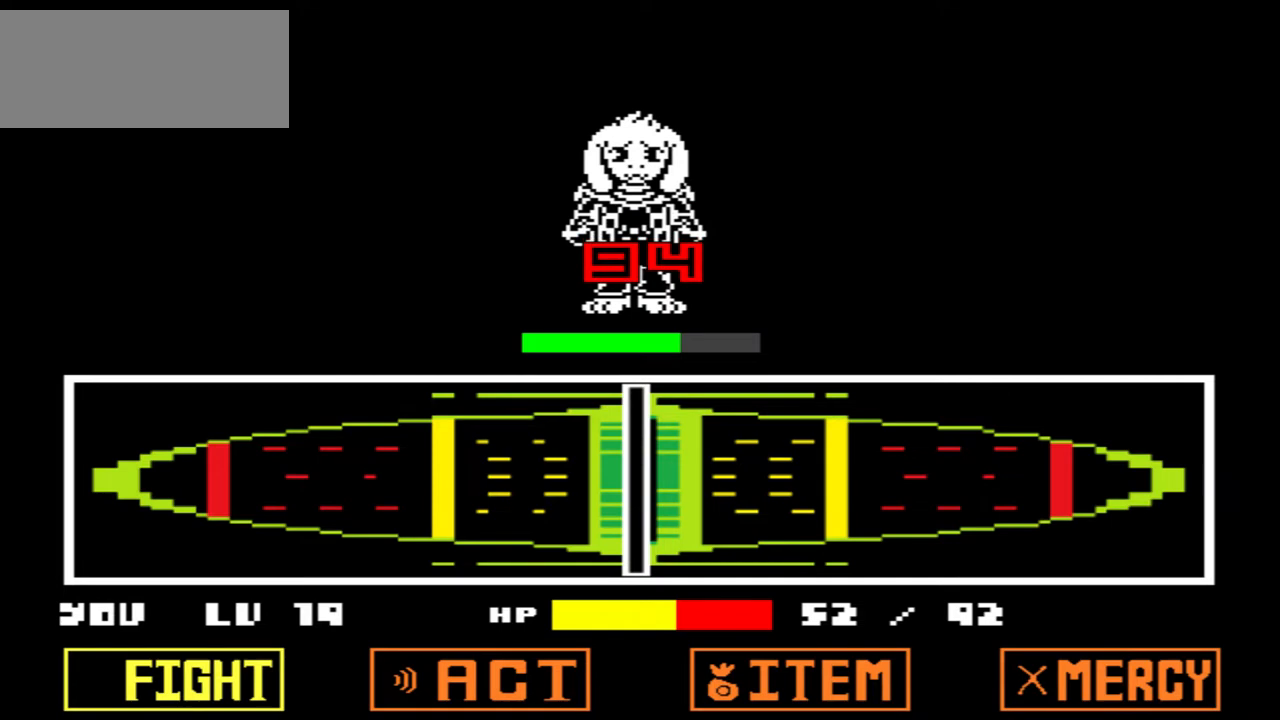
{"keys": [], "events": []}
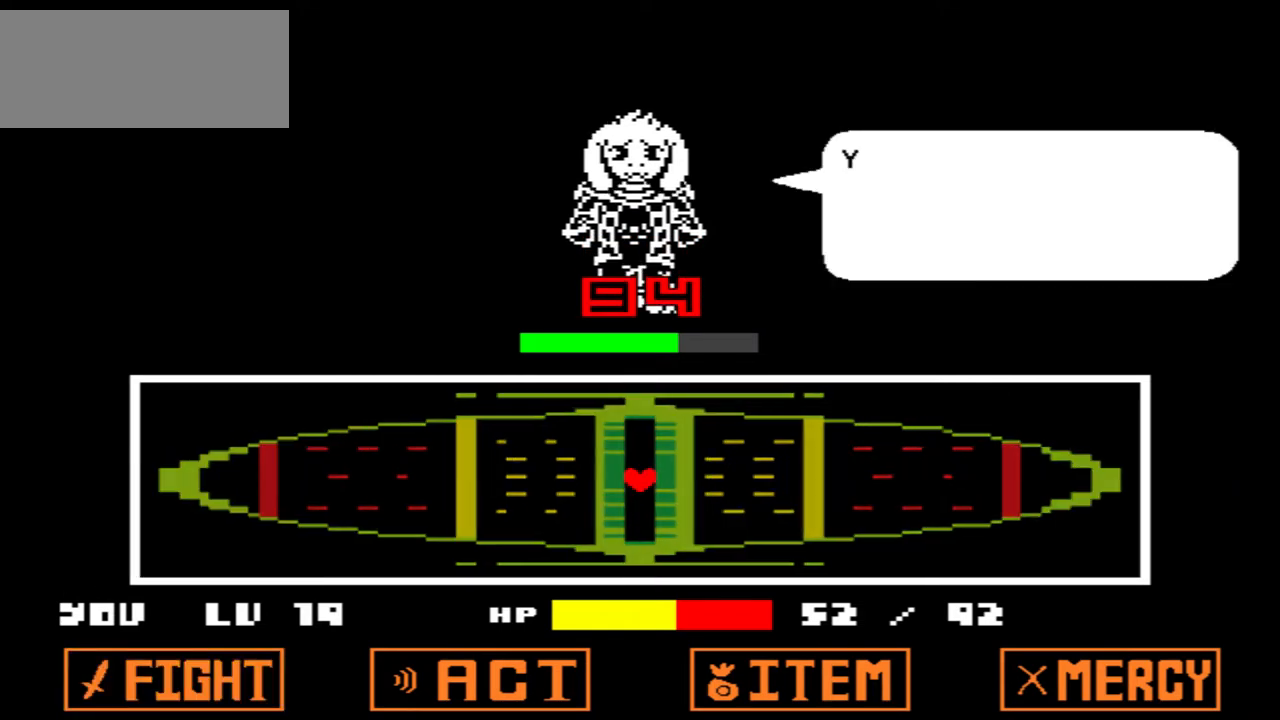
{"keys": [], "events": []}
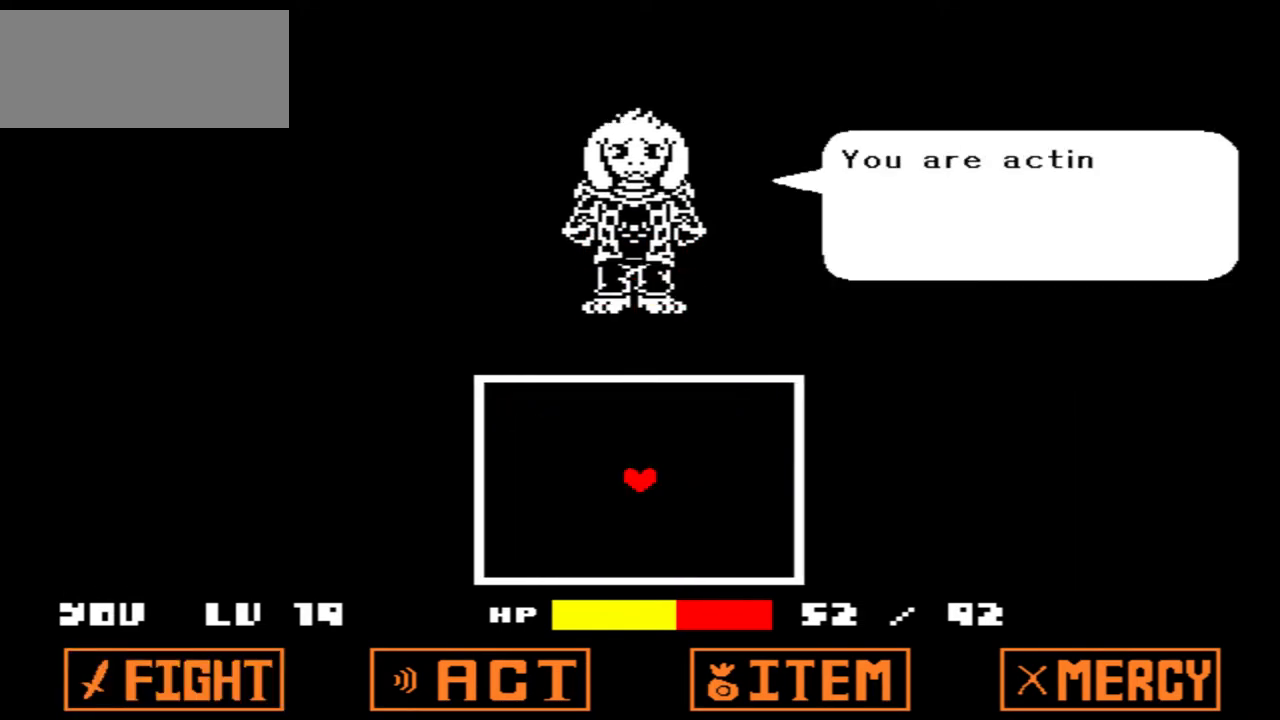
{"keys": [], "events": [[66, "x", "down"], [133, "x", "up"]]}
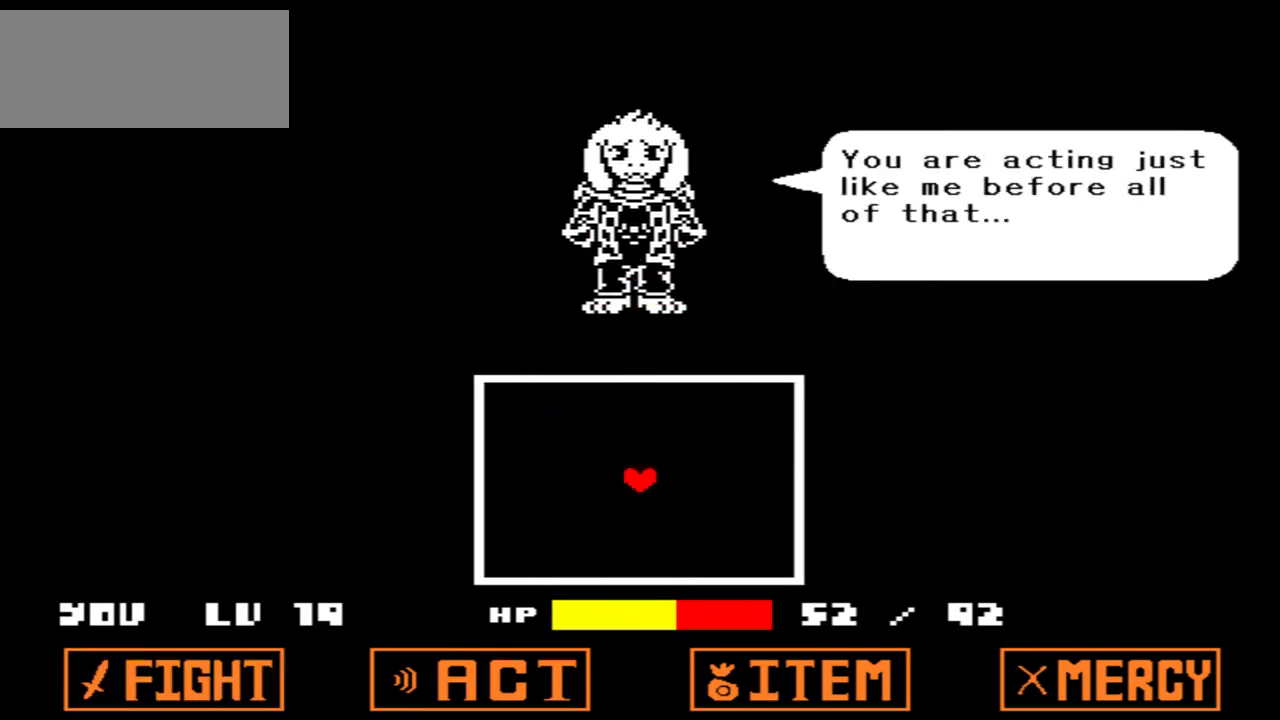
{"keys": ["z"], "events": [[467, "z", "down"]]}
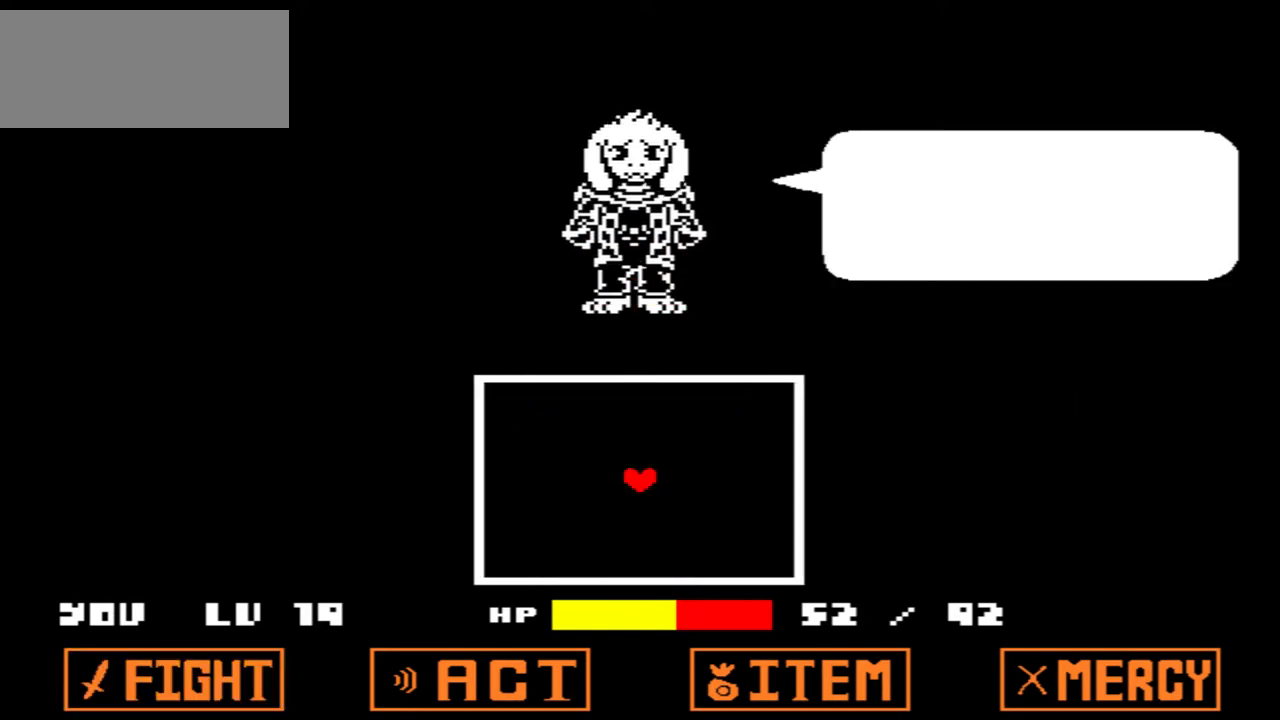
{"keys": [], "events": [[133, "z", "up"]]}
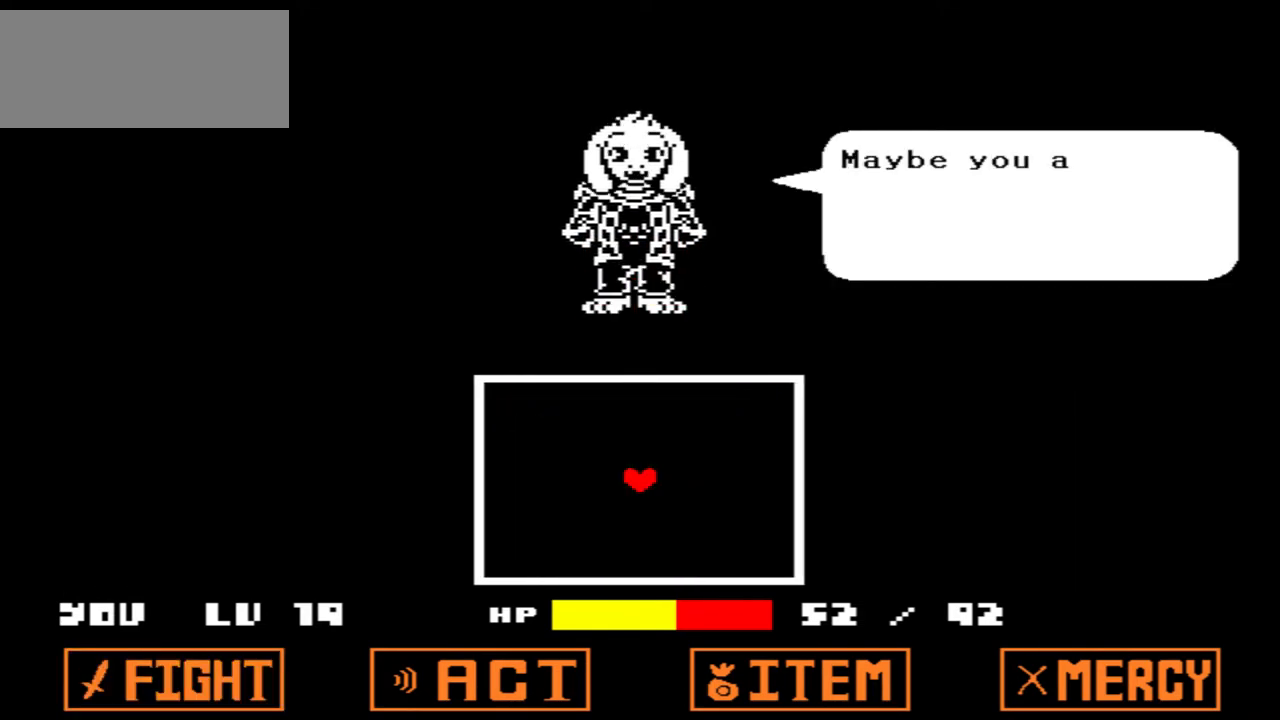
{"keys": [], "events": [[100, "x", "down"], [200, "x", "up"]]}
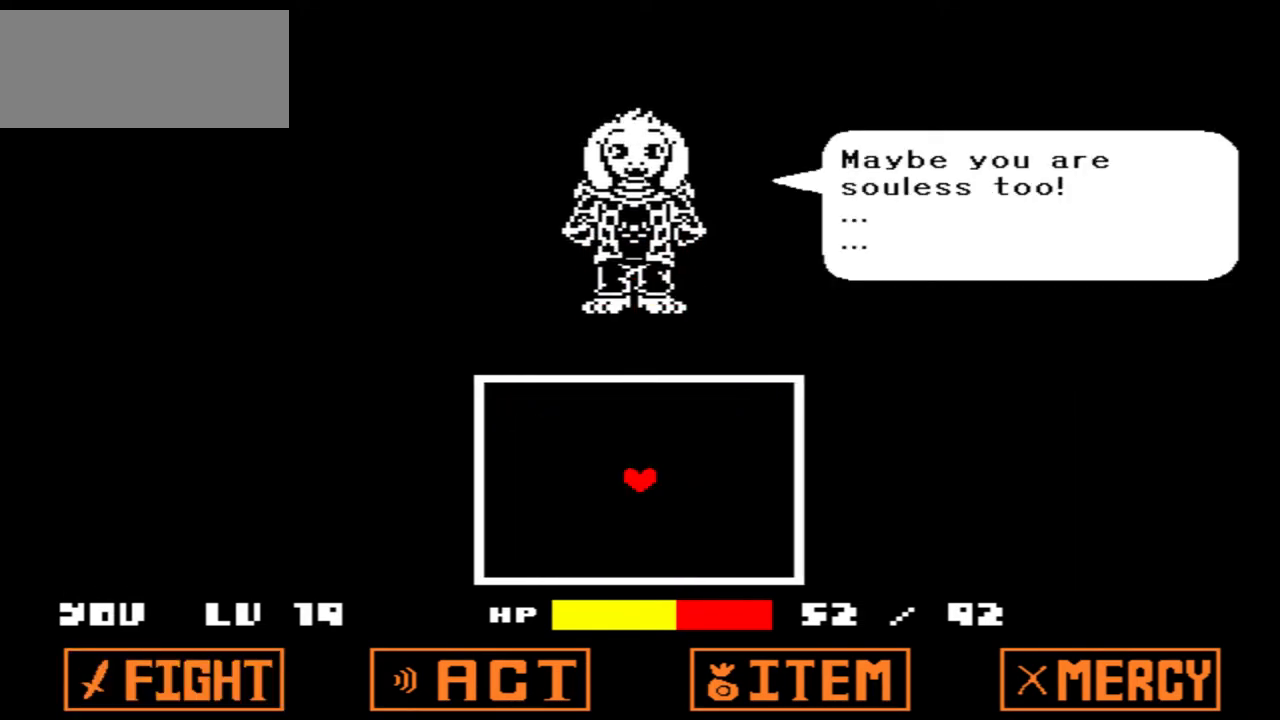
{"keys": [], "events": [[300, "z", "down"], [433, "z", "up"]]}
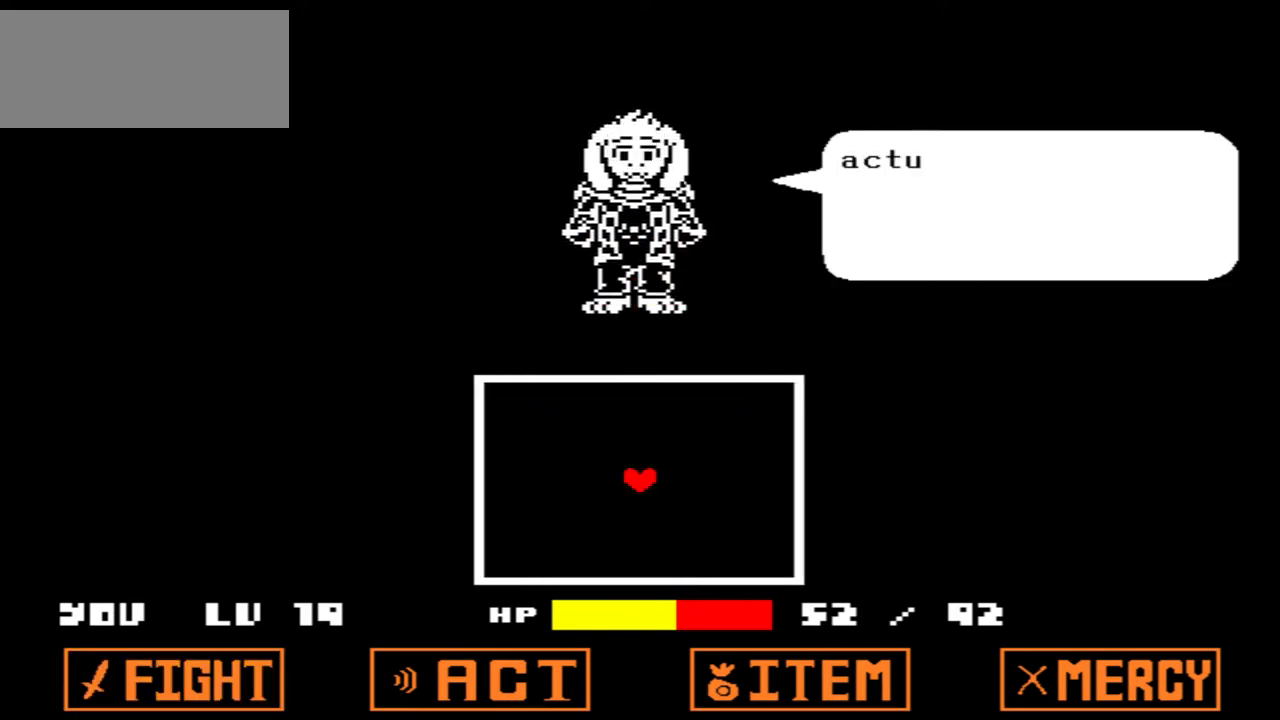
{"keys": [], "events": [[367, "x", "down"], [501, "x", "up"]]}
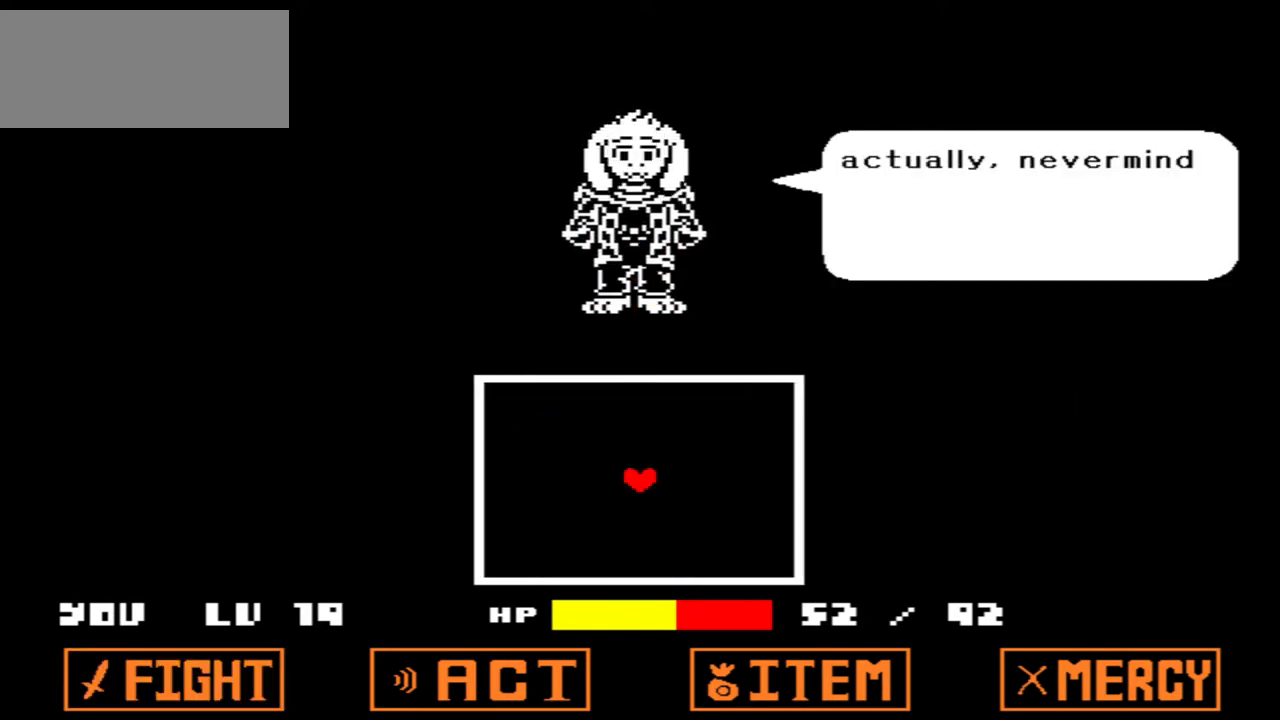
{"keys": ["z"], "events": [[500, "z", "down"]]}
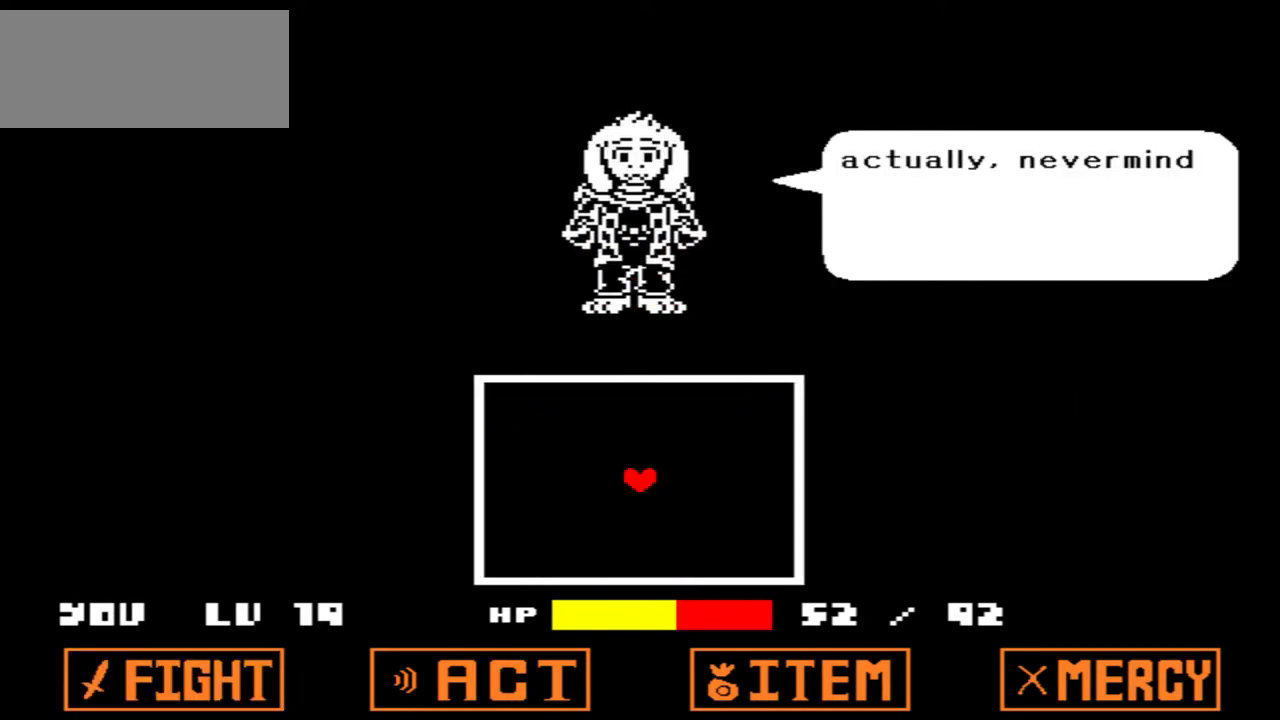
{"keys": [], "events": [[100, "z", "up"]]}